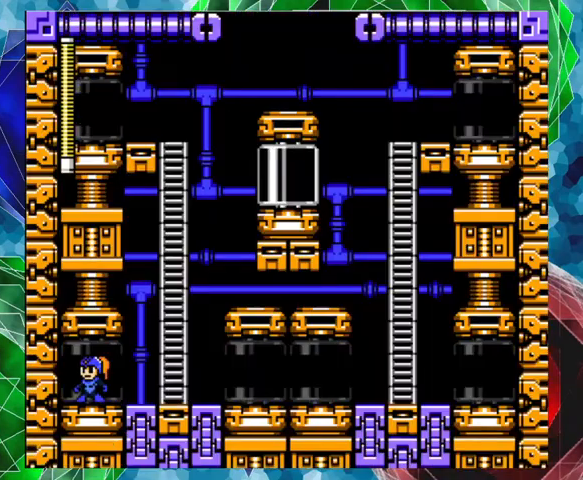
Gameplay with a controller (Nintendo layout); each line is a JSON object with the inputs held at the frame after it. "events" lists button and stick changes between this image and that frame as [ms after this image, input, new state], when the widget could be followed in between. Not read: L3 R3.
{"buttons": ["DPAD_RIGHT"], "left_stick": "center", "right_stick": "center", "events": [[267, "DPAD_RIGHT", "down"]]}
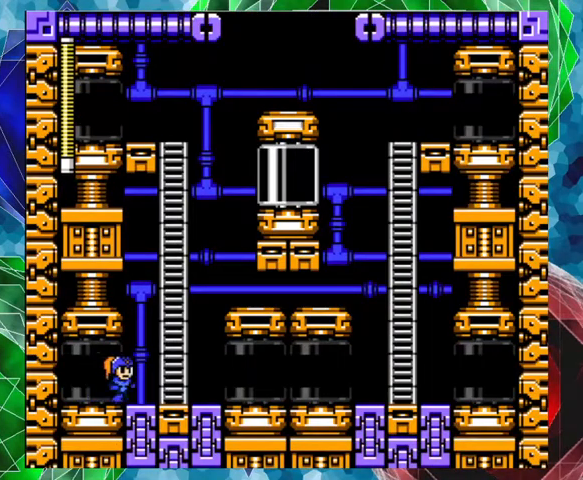
{"buttons": ["B", "DPAD_RIGHT"], "left_stick": "center", "right_stick": "center", "events": [[200, "B", "down"]]}
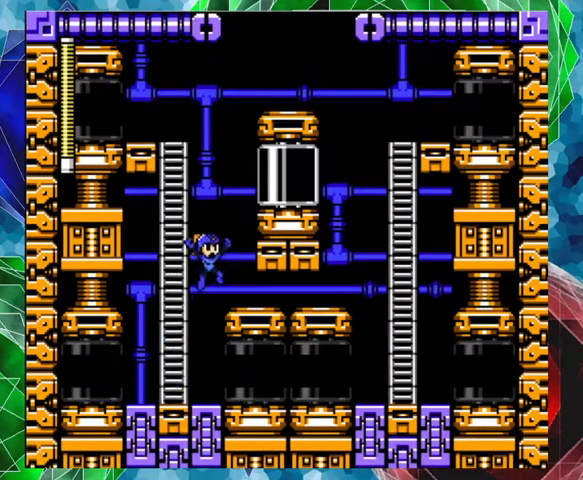
{"buttons": ["B"], "left_stick": "center", "right_stick": "center", "events": [[33, "B", "up"], [133, "DPAD_RIGHT", "up"], [400, "B", "down"]]}
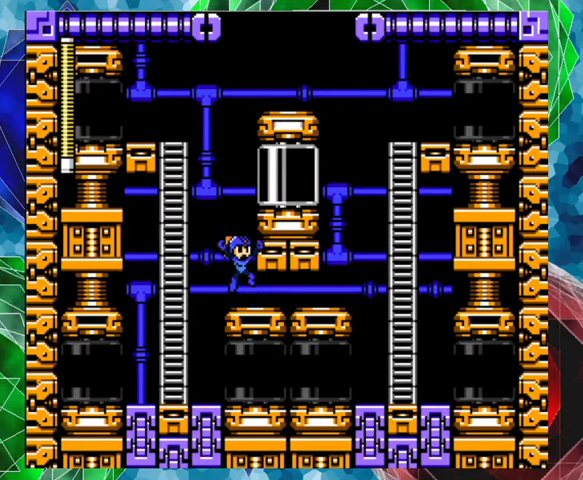
{"buttons": ["DPAD_RIGHT"], "left_stick": "center", "right_stick": "center", "events": [[133, "DPAD_RIGHT", "down"], [233, "B", "up"]]}
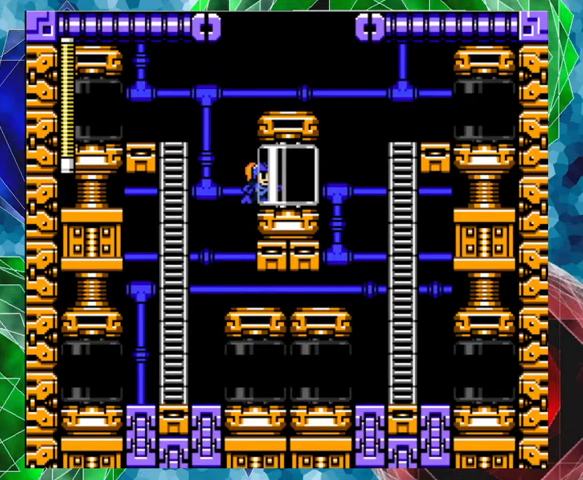
{"buttons": [], "left_stick": "center", "right_stick": "center", "events": [[467, "DPAD_RIGHT", "up"]]}
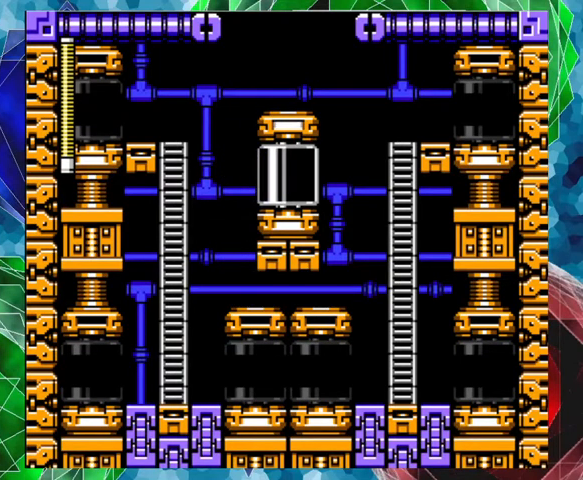
{"buttons": [], "left_stick": "center", "right_stick": "center", "events": []}
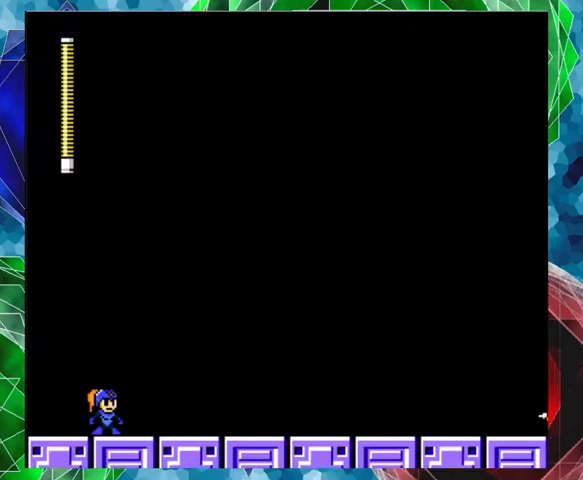
{"buttons": ["DPAD_RIGHT"], "left_stick": "center", "right_stick": "center", "events": [[500, "DPAD_RIGHT", "down"]]}
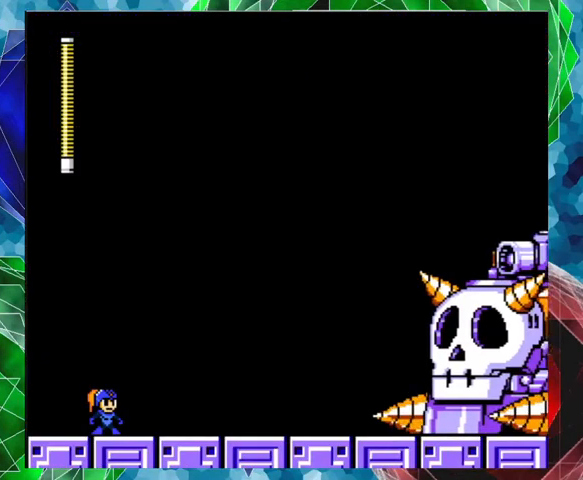
{"buttons": [], "left_stick": "center", "right_stick": "center", "events": [[167, "DPAD_RIGHT", "up"], [367, "Y", "down"], [433, "Y", "up"]]}
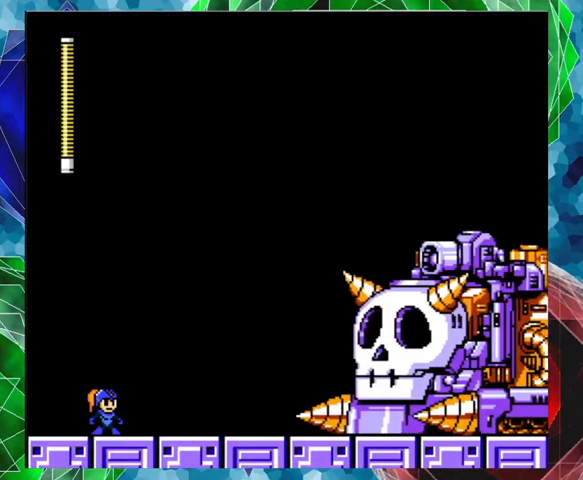
{"buttons": [], "left_stick": "center", "right_stick": "center", "events": []}
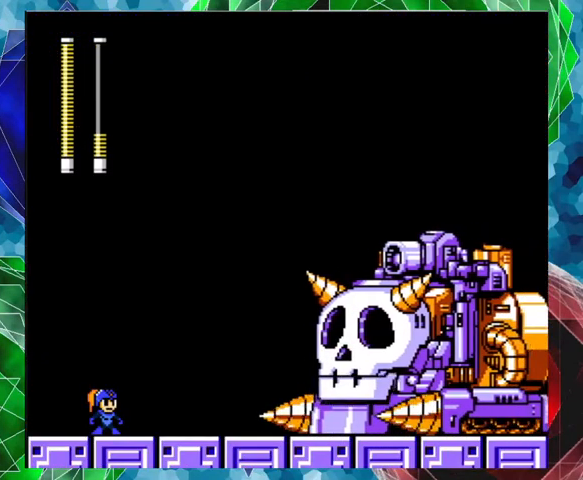
{"buttons": [], "left_stick": "center", "right_stick": "center", "events": []}
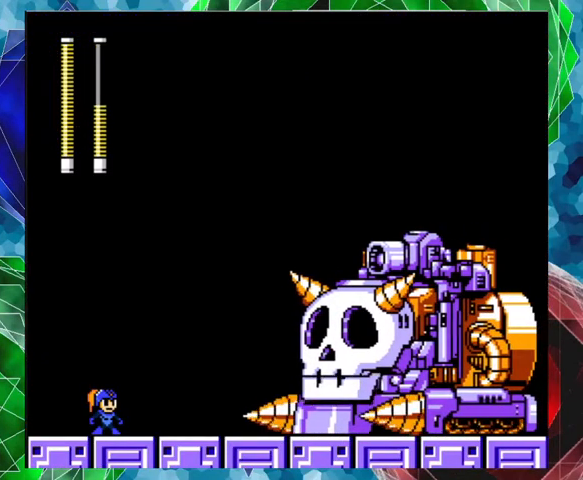
{"buttons": ["DPAD_LEFT"], "left_stick": "center", "right_stick": "center", "events": [[400, "DPAD_LEFT", "down"]]}
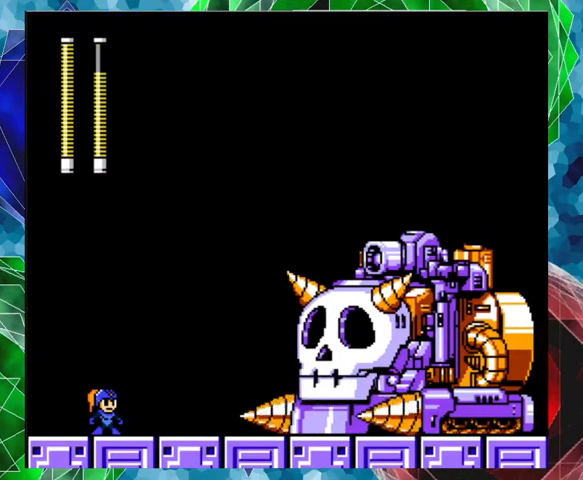
{"buttons": ["DPAD_LEFT"], "left_stick": "center", "right_stick": "center", "events": []}
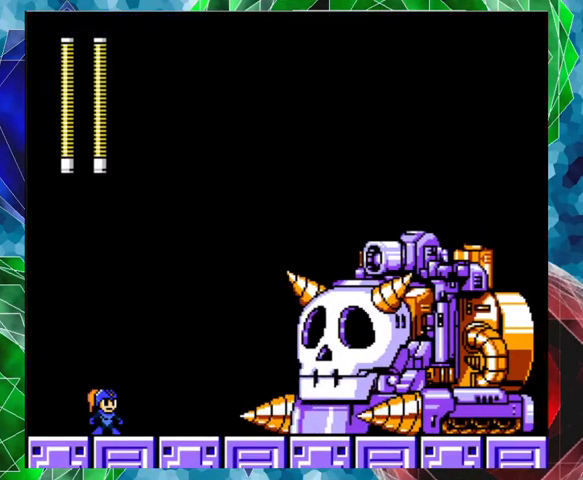
{"buttons": ["B", "DPAD_RIGHT"], "left_stick": "center", "right_stick": "center", "events": [[400, "B", "down"], [433, "DPAD_LEFT", "up"], [433, "DPAD_UP", "down"], [467, "DPAD_RIGHT", "down"], [467, "DPAD_UP", "up"]]}
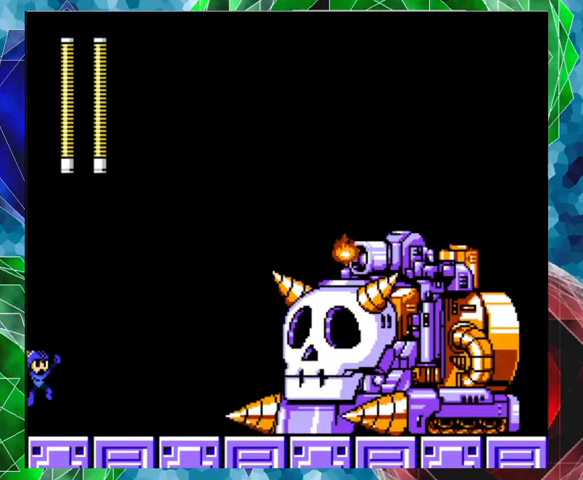
{"buttons": [], "left_stick": "center", "right_stick": "center", "events": [[33, "Y", "down"], [67, "B", "up"], [67, "DPAD_RIGHT", "up"], [67, "Y", "up"], [167, "Y", "down"], [233, "Y", "up"], [300, "Y", "down"], [367, "Y", "up"], [400, "Y", "down"], [500, "Y", "up"]]}
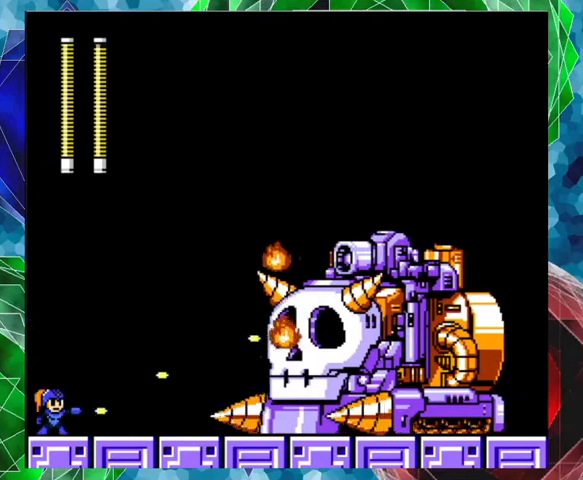
{"buttons": [], "left_stick": "center", "right_stick": "center", "events": [[100, "B", "down"], [400, "Y", "down"], [500, "B", "up"], [500, "Y", "up"]]}
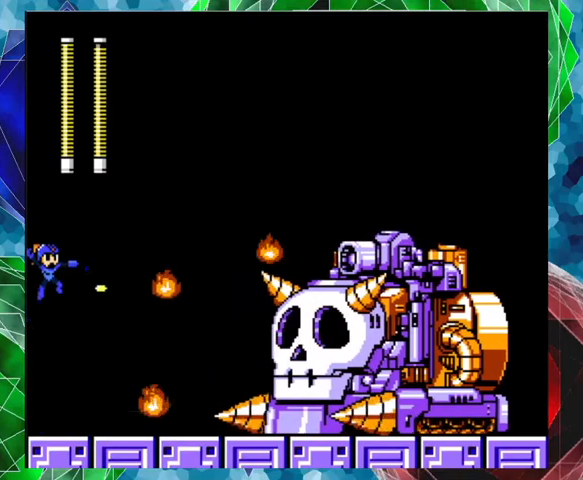
{"buttons": ["DPAD_UP", "DPAD_RIGHT"], "left_stick": "center", "right_stick": "center", "events": [[67, "Y", "down"], [167, "Y", "up"], [200, "Y", "down"], [300, "Y", "up"], [333, "Y", "down"], [400, "Y", "up"], [433, "DPAD_RIGHT", "down"], [433, "DPAD_UP", "down"]]}
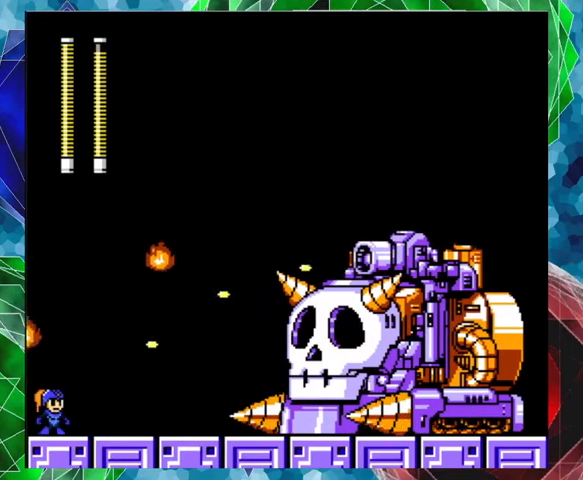
{"buttons": ["Y"], "left_stick": "center", "right_stick": "center", "events": [[67, "DPAD_UP", "up"], [167, "DPAD_RIGHT", "up"], [200, "B", "down"], [333, "Y", "down"], [367, "B", "up"], [400, "Y", "up"], [467, "Y", "down"]]}
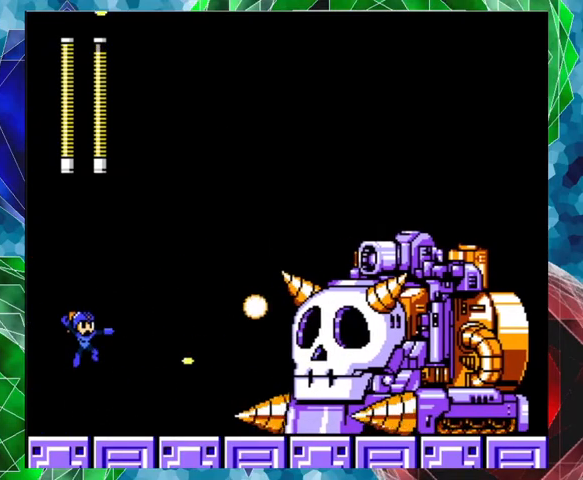
{"buttons": ["B", "DPAD_LEFT"], "left_stick": "center", "right_stick": "center", "events": [[33, "Y", "up"], [67, "Y", "down"], [167, "Y", "up"], [200, "Y", "down"], [300, "DPAD_LEFT", "down"], [300, "Y", "up"], [500, "B", "down"]]}
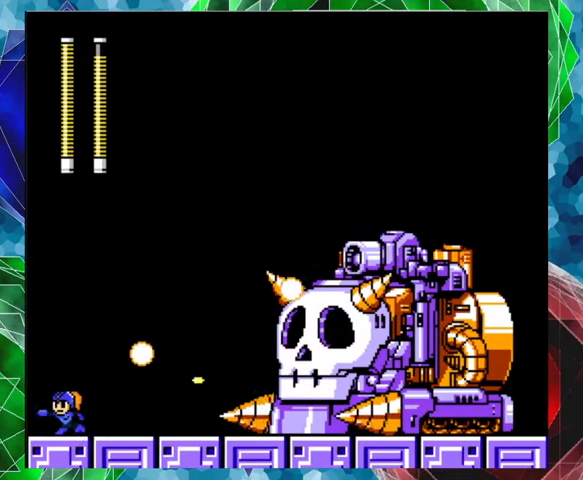
{"buttons": [], "left_stick": "center", "right_stick": "center", "events": [[133, "DPAD_LEFT", "up"], [233, "DPAD_RIGHT", "down"], [367, "B", "up"], [400, "DPAD_RIGHT", "up"], [433, "Y", "down"], [500, "Y", "up"]]}
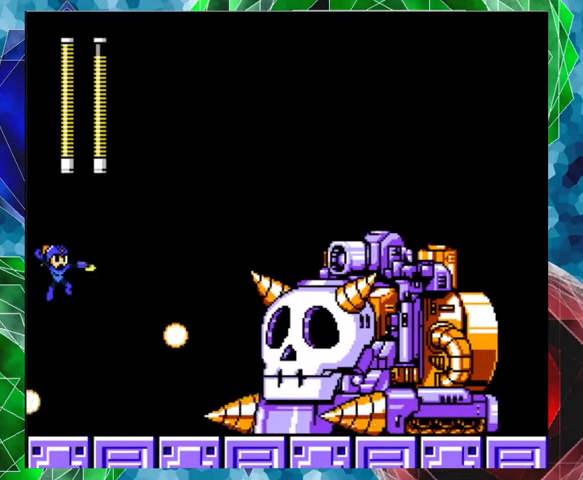
{"buttons": ["B", "DPAD_LEFT"], "left_stick": "center", "right_stick": "center", "events": [[67, "Y", "down"], [100, "DPAD_LEFT", "down"], [167, "Y", "up"], [367, "B", "down"]]}
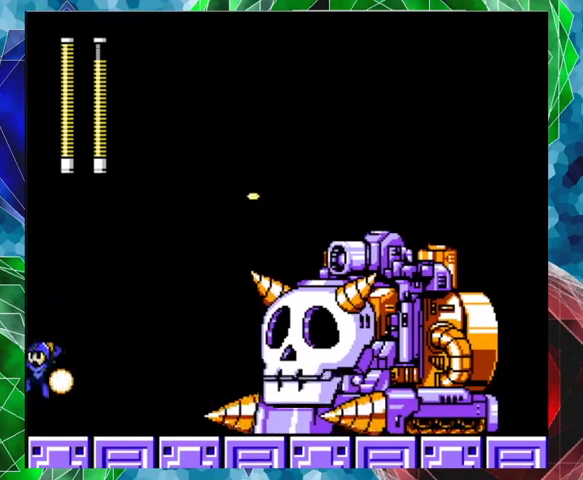
{"buttons": [], "left_stick": "center", "right_stick": "center", "events": [[100, "B", "up"], [100, "DPAD_LEFT", "up"], [200, "DPAD_RIGHT", "down"], [200, "DPAD_UP", "down"], [233, "Y", "down"], [300, "DPAD_UP", "up"], [333, "DPAD_RIGHT", "up"], [333, "Y", "up"]]}
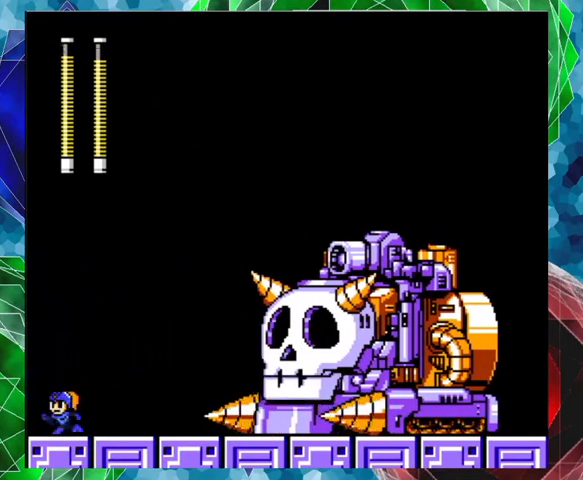
{"buttons": ["Y", "DPAD_LEFT"], "left_stick": "center", "right_stick": "center", "events": [[33, "B", "down"], [67, "DPAD_RIGHT", "down"], [167, "DPAD_RIGHT", "up"], [200, "Y", "down"], [233, "B", "up"], [233, "Y", "up"], [333, "Y", "down"], [400, "Y", "up"], [433, "Y", "down"], [467, "DPAD_LEFT", "down"]]}
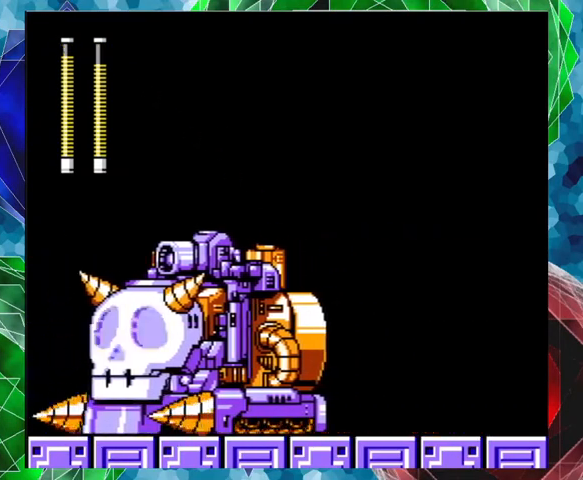
{"buttons": ["B", "DPAD_RIGHT"], "left_stick": "center", "right_stick": "center", "events": [[33, "Y", "up"], [200, "B", "down"], [400, "DPAD_LEFT", "up"], [500, "DPAD_RIGHT", "down"]]}
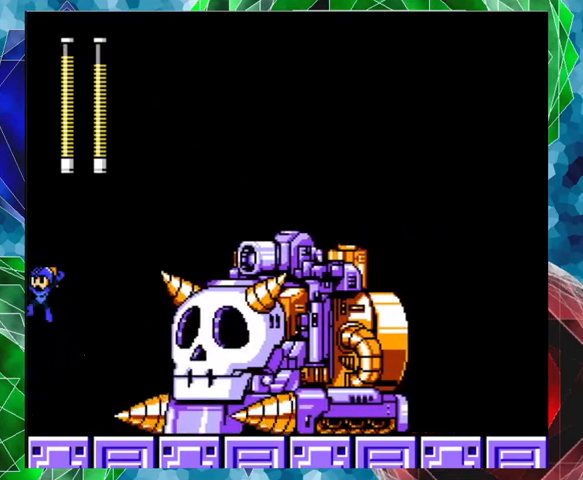
{"buttons": [], "left_stick": "center", "right_stick": "center", "events": [[33, "B", "up"], [100, "DPAD_RIGHT", "up"], [100, "Y", "down"], [167, "Y", "up"], [233, "Y", "down"], [433, "Y", "up"]]}
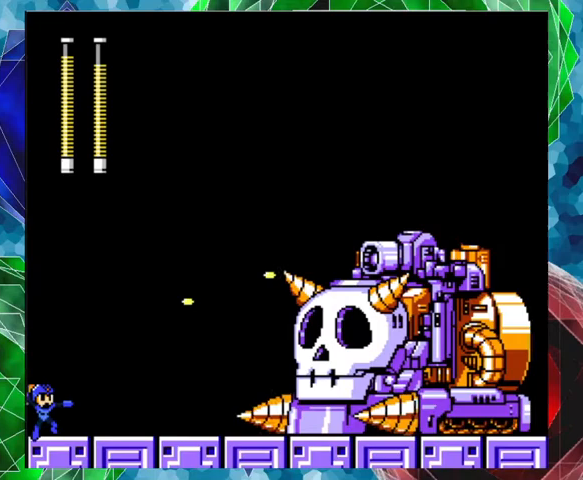
{"buttons": [], "left_stick": "center", "right_stick": "center", "events": [[67, "B", "down"], [167, "Y", "down"], [233, "B", "up"], [233, "Y", "up"], [333, "Y", "down"], [367, "Y", "up"], [433, "Y", "down"], [500, "Y", "up"]]}
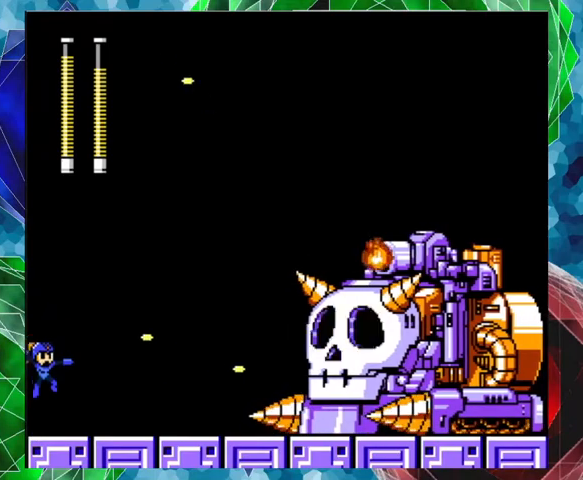
{"buttons": [], "left_stick": "center", "right_stick": "center", "events": [[67, "Y", "down"], [100, "Y", "up"], [233, "START", "down"], [433, "START", "up"]]}
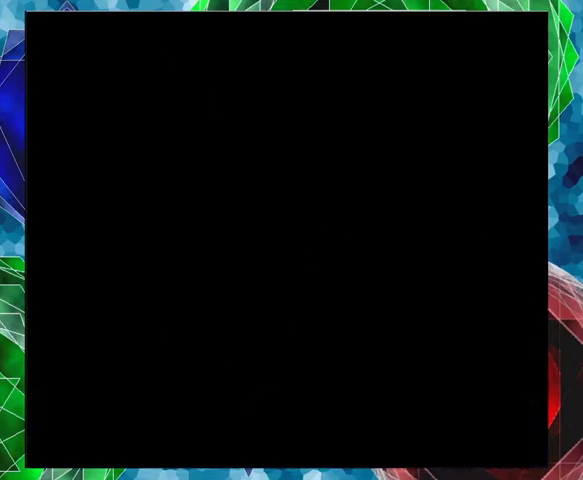
{"buttons": [], "left_stick": "center", "right_stick": "center", "events": []}
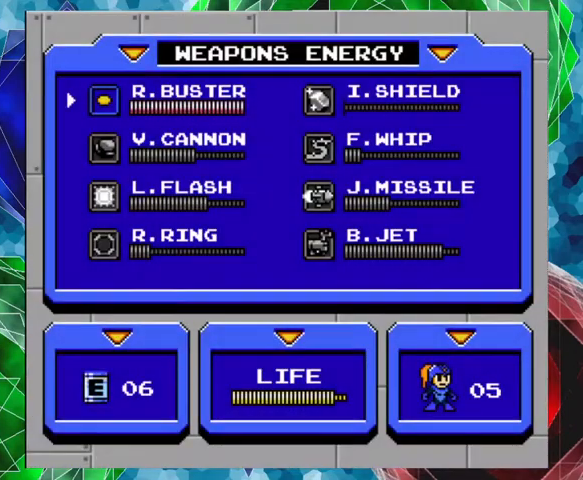
{"buttons": ["DPAD_LEFT"], "left_stick": "center", "right_stick": "center", "events": [[33, "DPAD_RIGHT", "down"], [133, "DPAD_RIGHT", "up"], [333, "DPAD_DOWN", "down"], [433, "DPAD_DOWN", "up"], [500, "DPAD_LEFT", "down"]]}
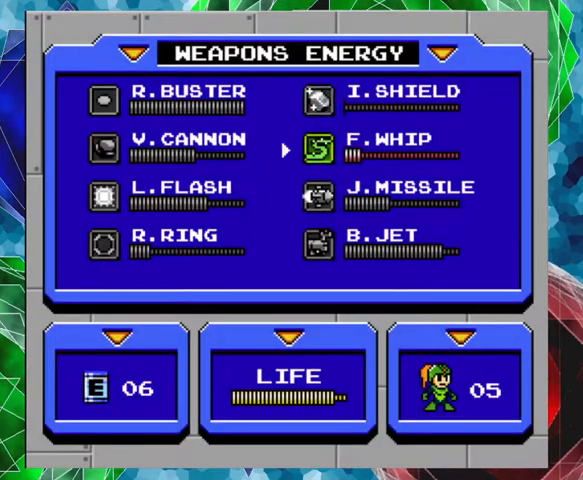
{"buttons": [], "left_stick": "center", "right_stick": "center", "events": [[133, "DPAD_LEFT", "up"], [400, "START", "down"], [467, "START", "up"]]}
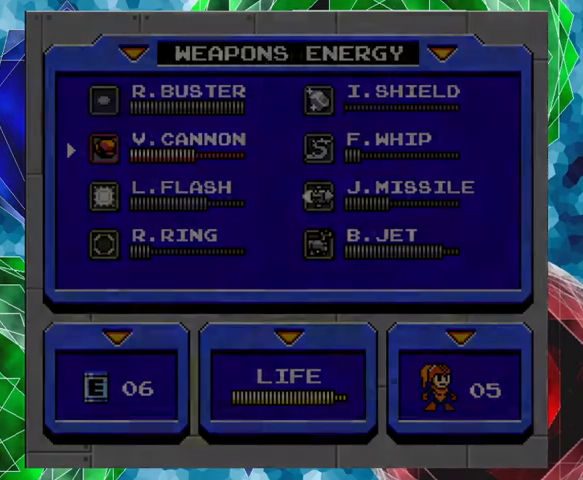
{"buttons": ["B"], "left_stick": "center", "right_stick": "center", "events": [[367, "B", "down"]]}